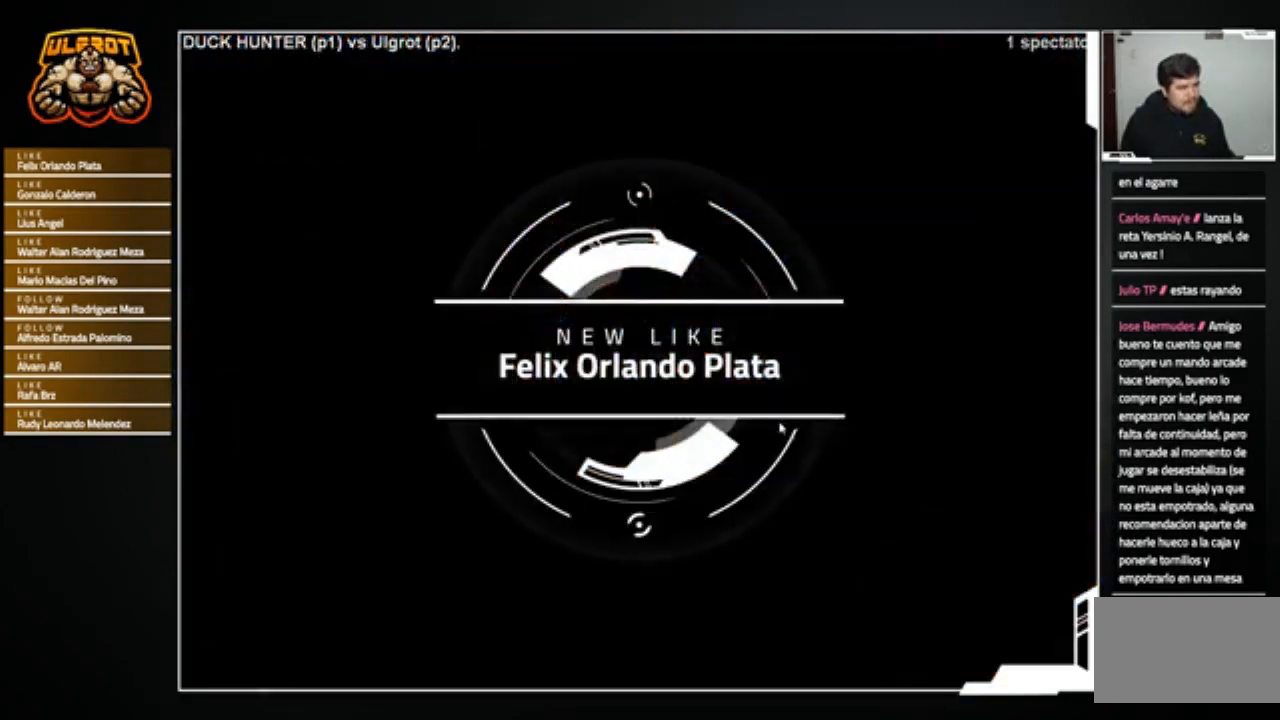
Gameplay with a controller (arcade stick); each line is a JSON object with the inputs held at the frame after it. "events" lists button and stick changes between this image and that frame as [ms after this image, input, new state], when the widget could be followed in between. Not read: L3 R3.
{"buttons": [], "left_stick": "left", "events": [[500, "left_stick", "left"]]}
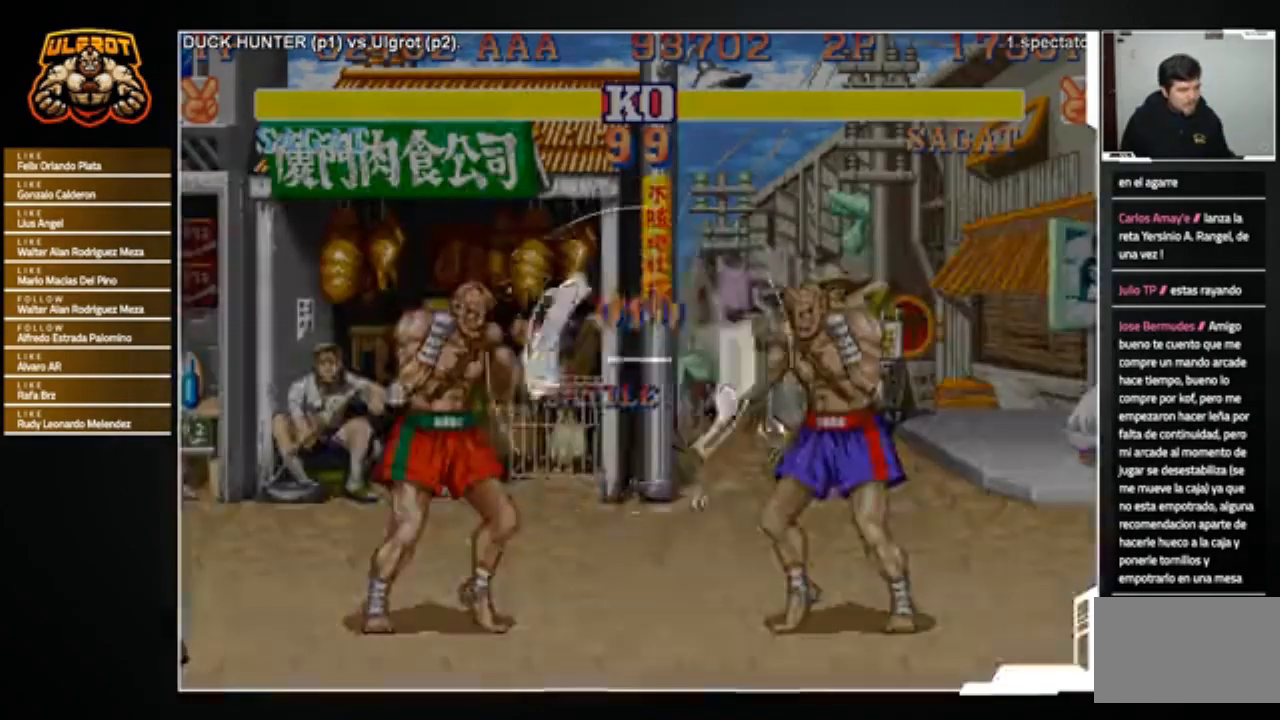
{"buttons": [], "left_stick": "center", "events": [[100, "left_stick", "down-left"], [133, "SQUARE", "down"], [167, "SQUARE", "up"], [200, "left_stick", "center"]]}
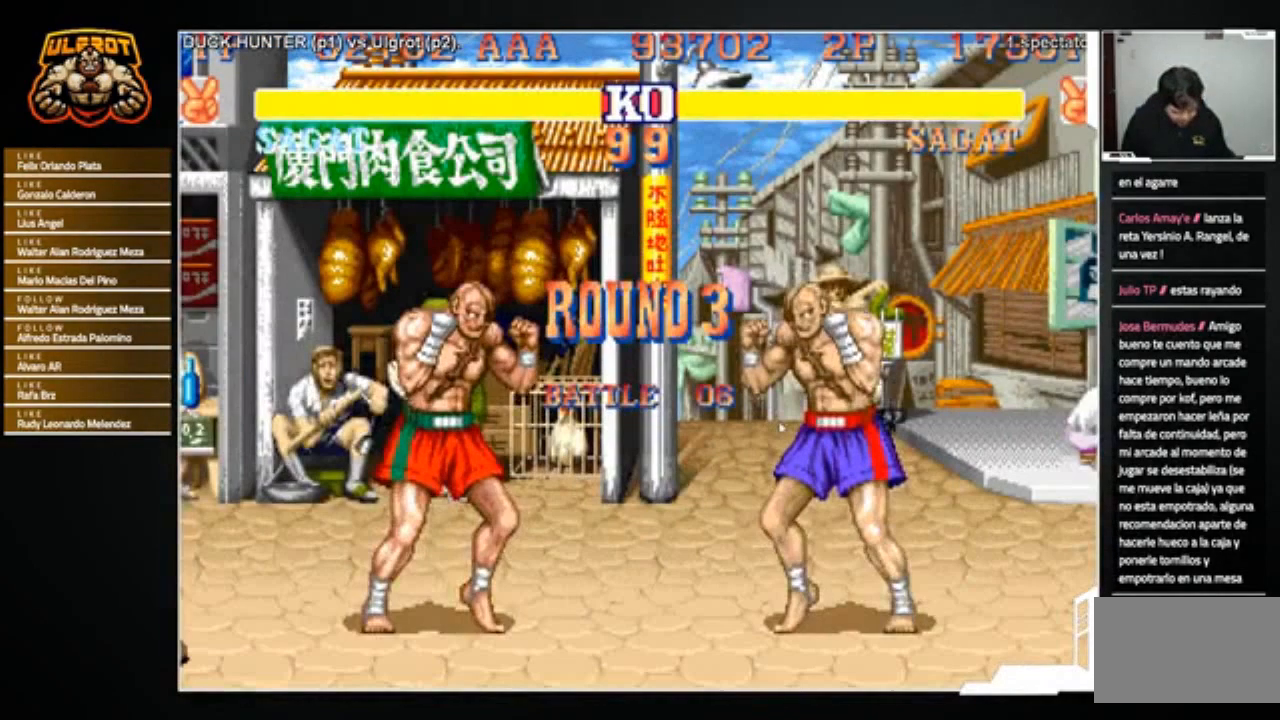
{"buttons": [], "left_stick": "center", "events": []}
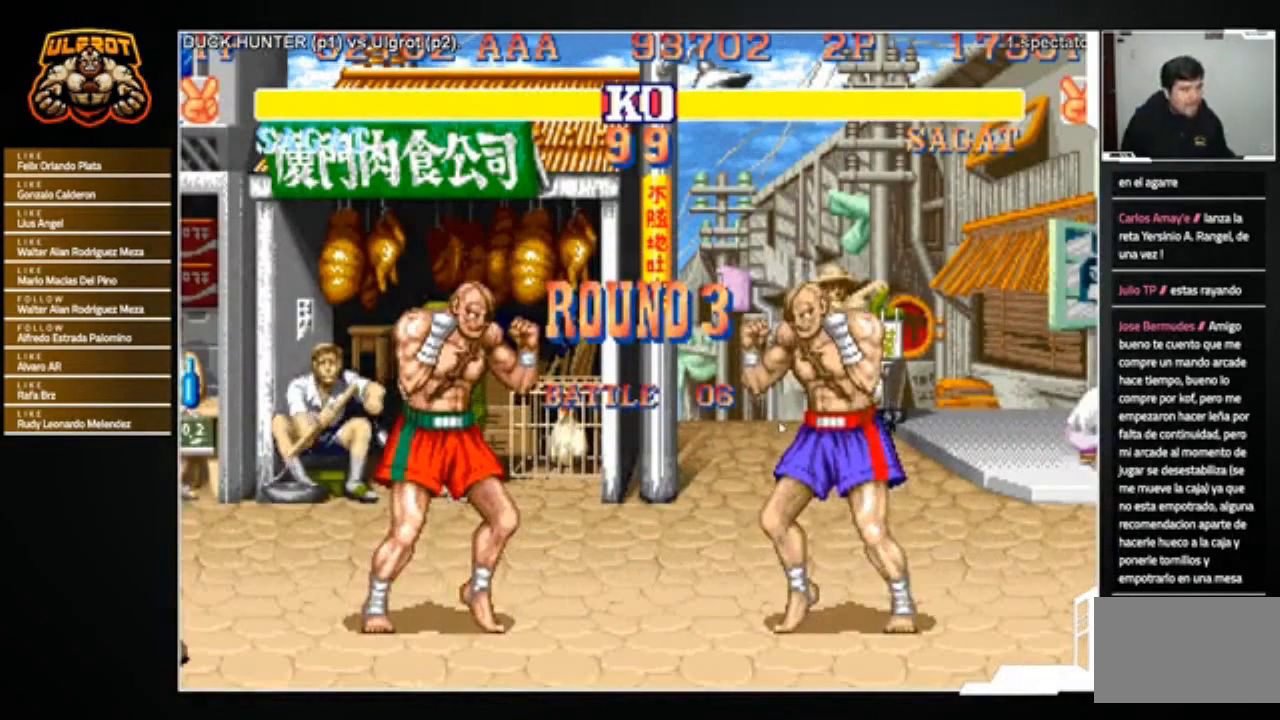
{"buttons": [], "left_stick": "center", "events": []}
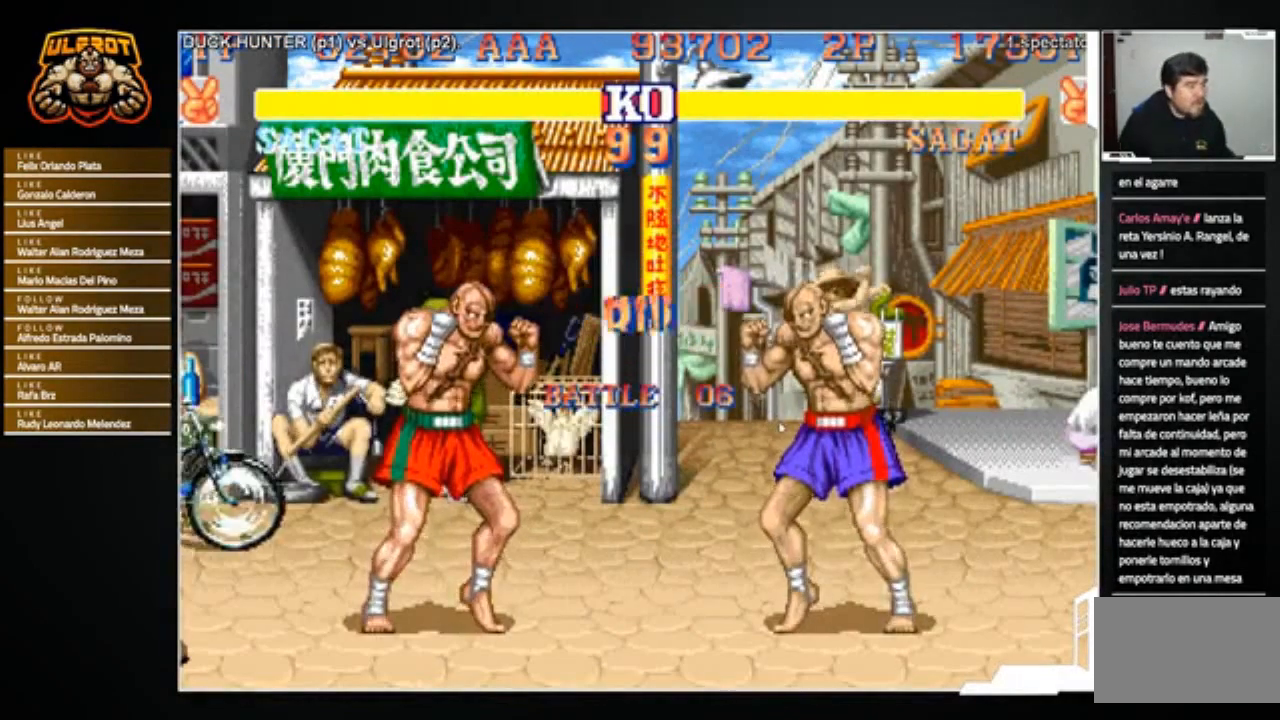
{"buttons": [], "left_stick": "center", "events": []}
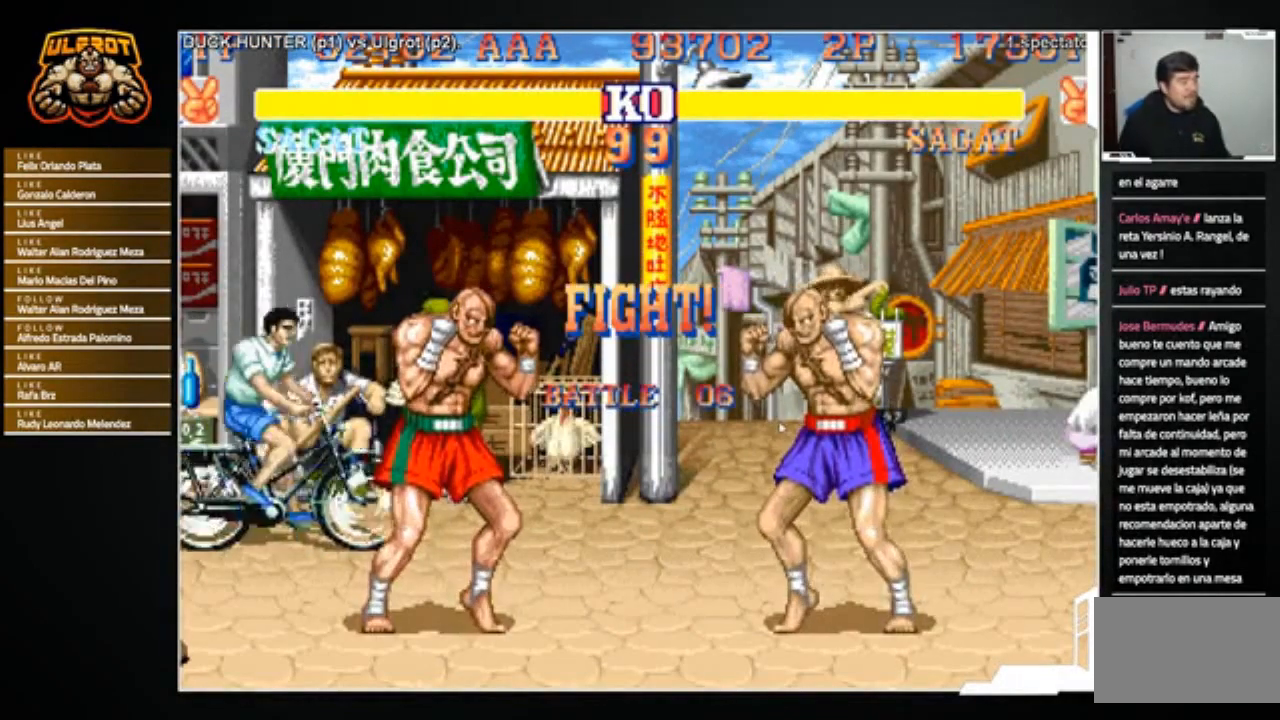
{"buttons": [], "left_stick": "center", "events": []}
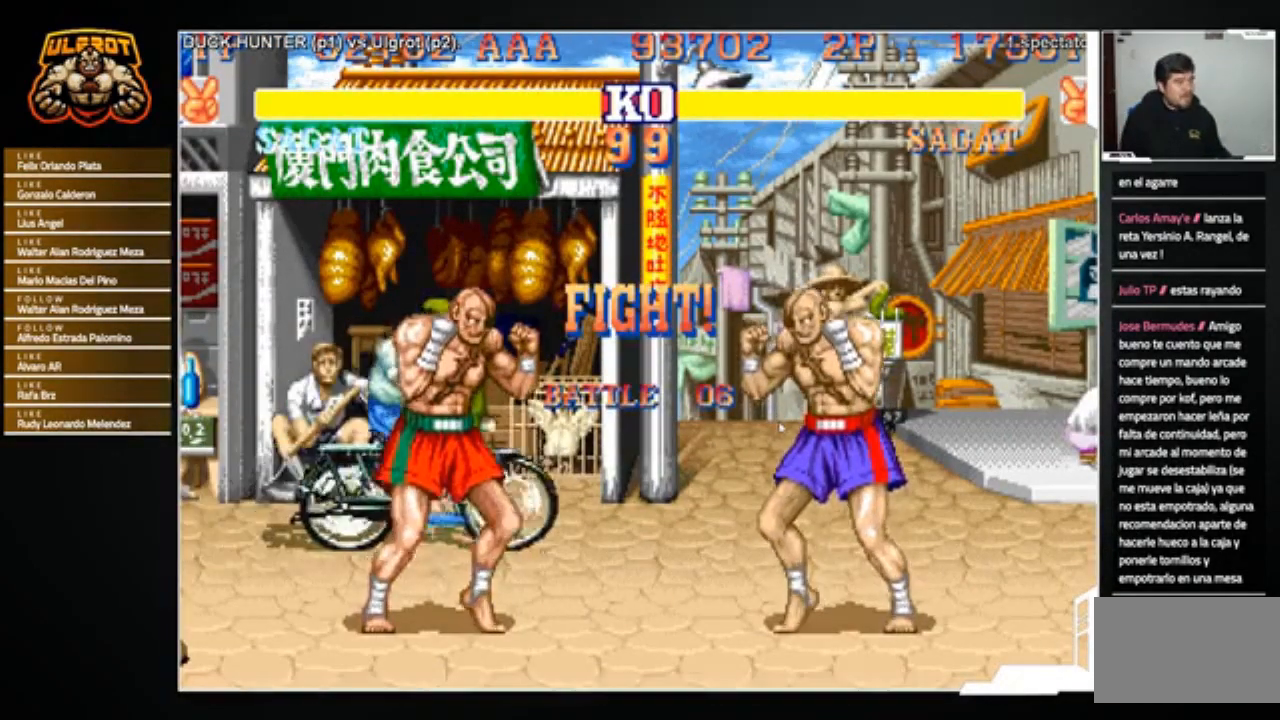
{"buttons": [], "left_stick": "right", "events": [[167, "left_stick", "down-right"], [501, "left_stick", "right"]]}
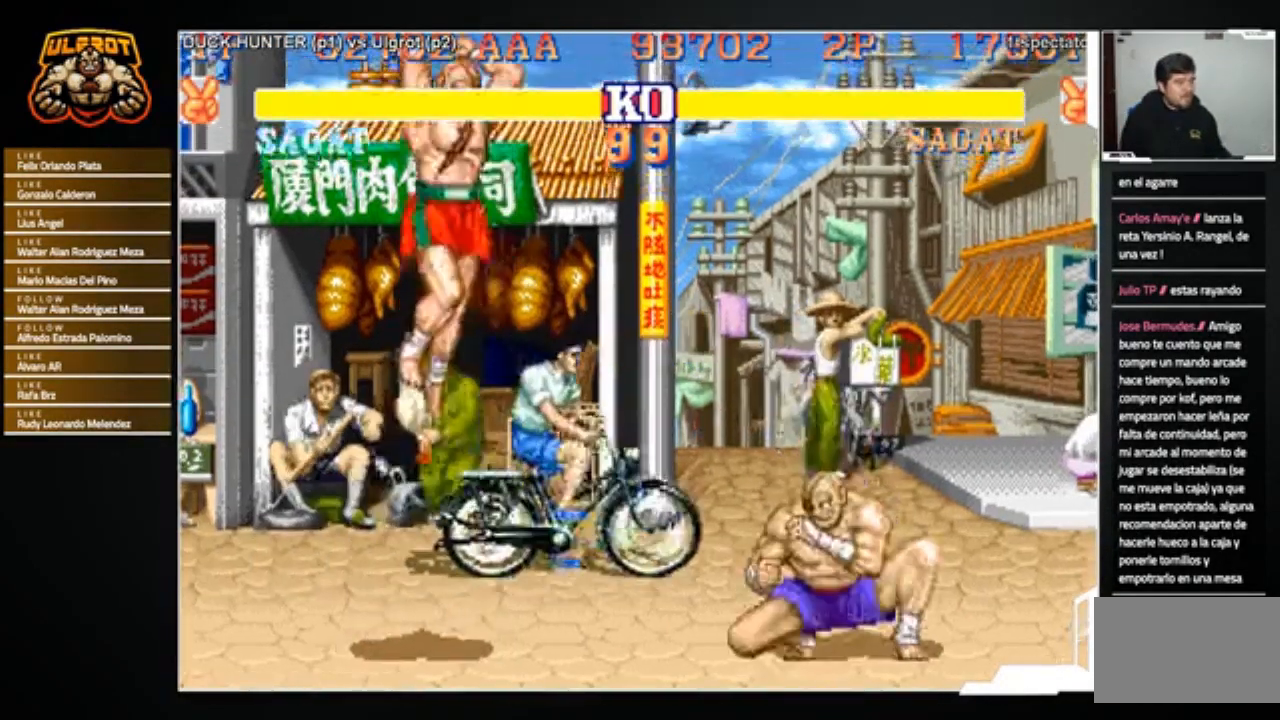
{"buttons": [], "left_stick": "up", "events": [[100, "left_stick", "down-right"], [267, "left_stick", "center"], [367, "left_stick", "up"]]}
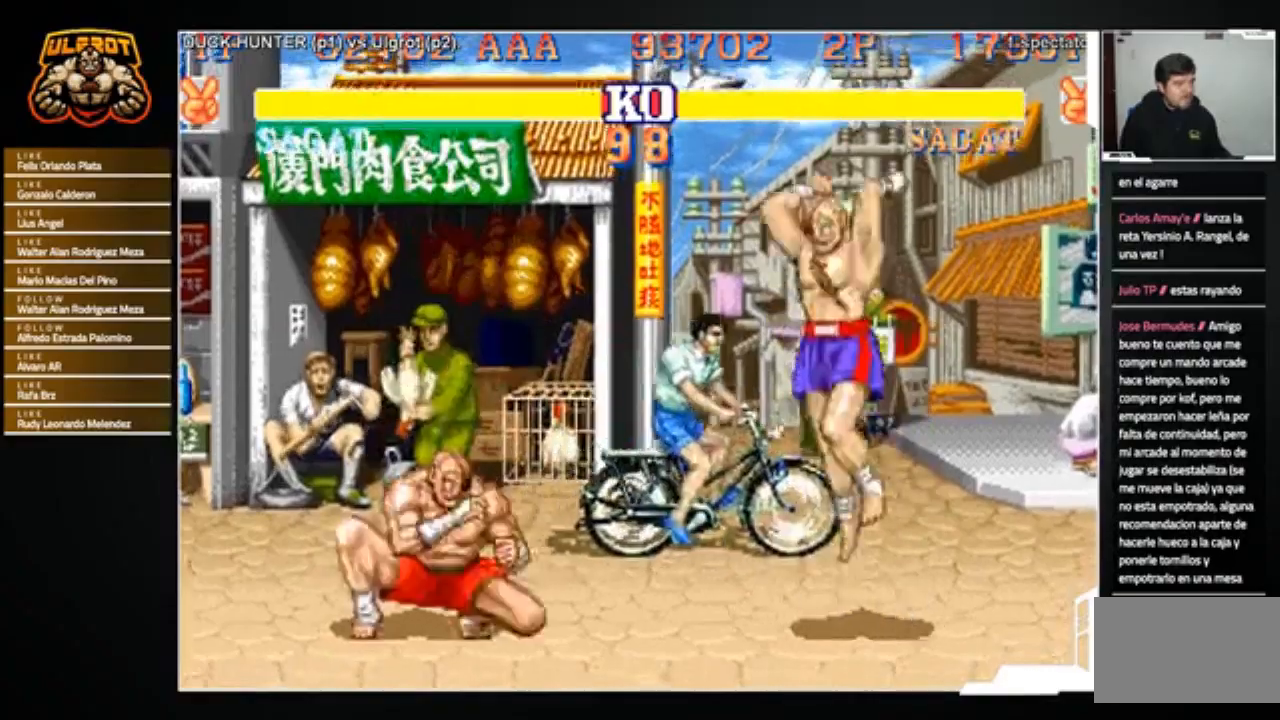
{"buttons": ["R2"], "left_stick": "right", "events": [[33, "left_stick", "center"], [300, "R2", "down"], [333, "R2", "up"], [400, "R2", "down"], [500, "left_stick", "right"]]}
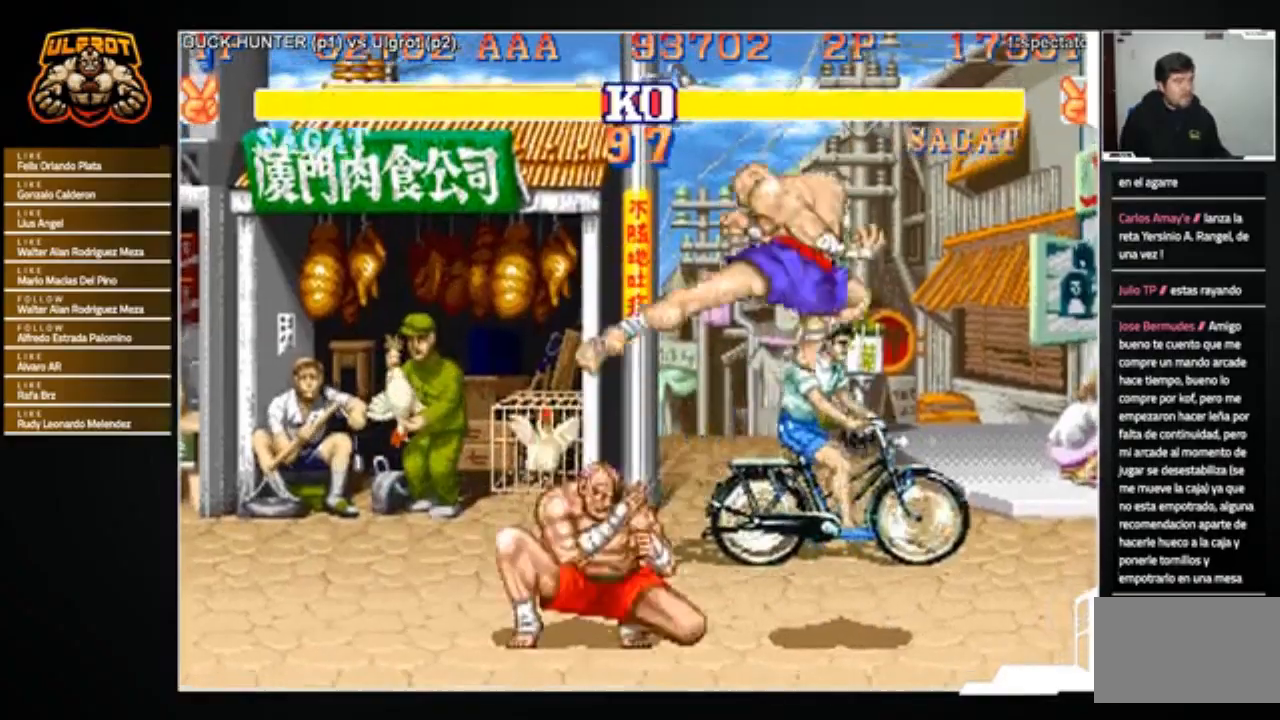
{"buttons": [], "left_stick": "down-right", "events": [[67, "R2", "up"], [267, "left_stick", "down-right"]]}
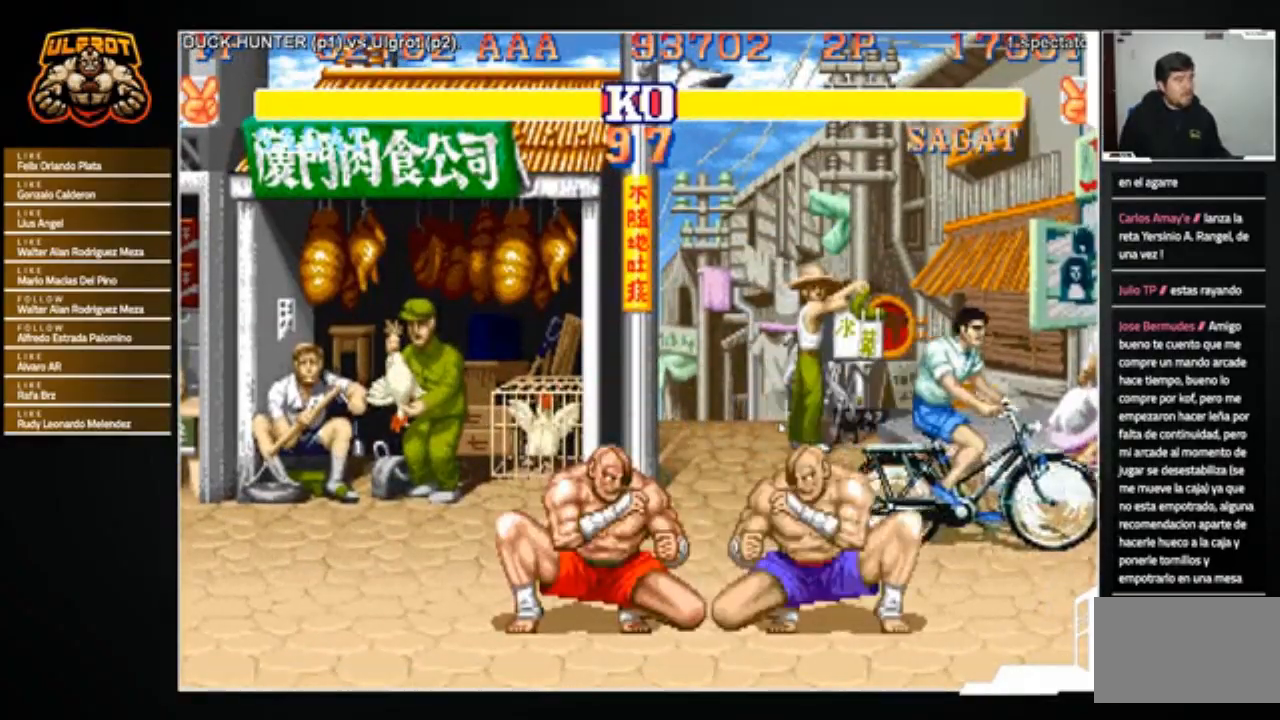
{"buttons": [], "left_stick": "right", "events": [[34, "CIRCLE", "down"], [167, "CIRCLE", "up"], [401, "left_stick", "right"]]}
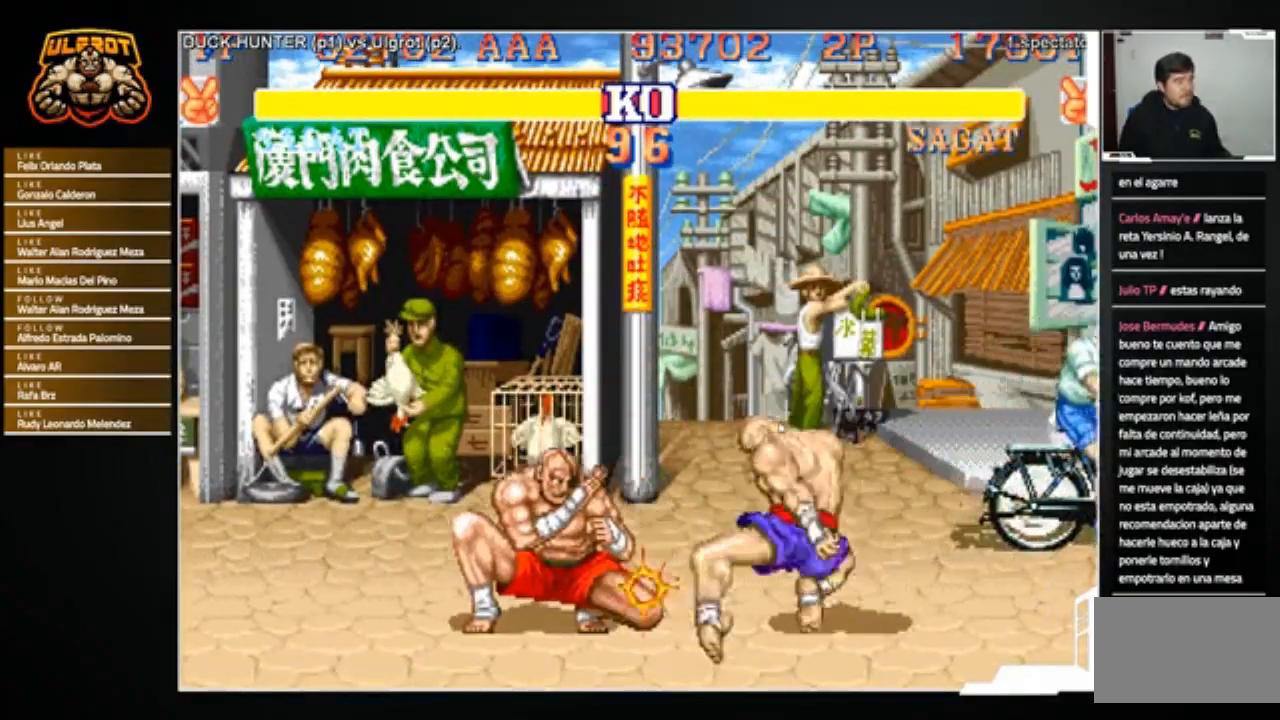
{"buttons": [], "left_stick": "left", "events": [[67, "left_stick", "down"], [133, "left_stick", "left"], [167, "CROSS", "down"], [267, "CROSS", "up"], [267, "left_stick", "center"], [334, "CROSS", "down"], [400, "CROSS", "up"], [501, "left_stick", "left"]]}
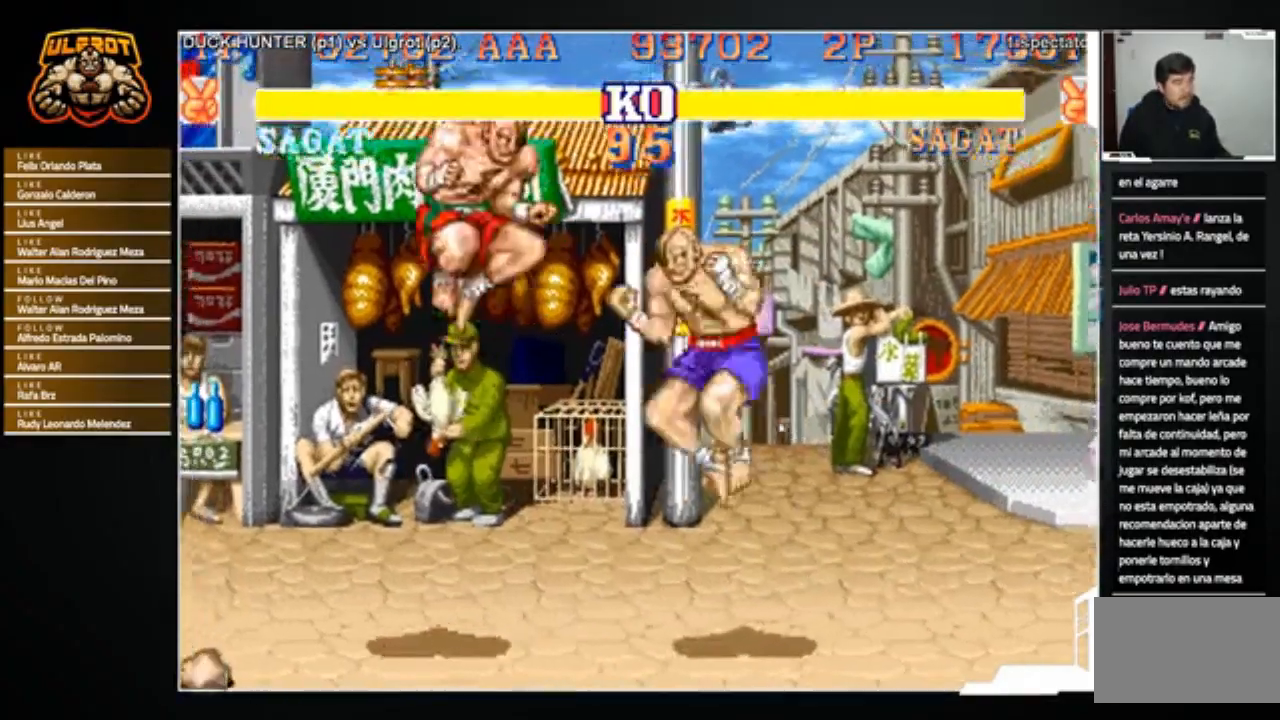
{"buttons": [], "left_stick": "down-right", "events": [[100, "left_stick", "down"], [166, "SQUARE", "down"], [166, "left_stick", "left"], [200, "SQUARE", "up"], [233, "left_stick", "center"], [300, "left_stick", "down-right"]]}
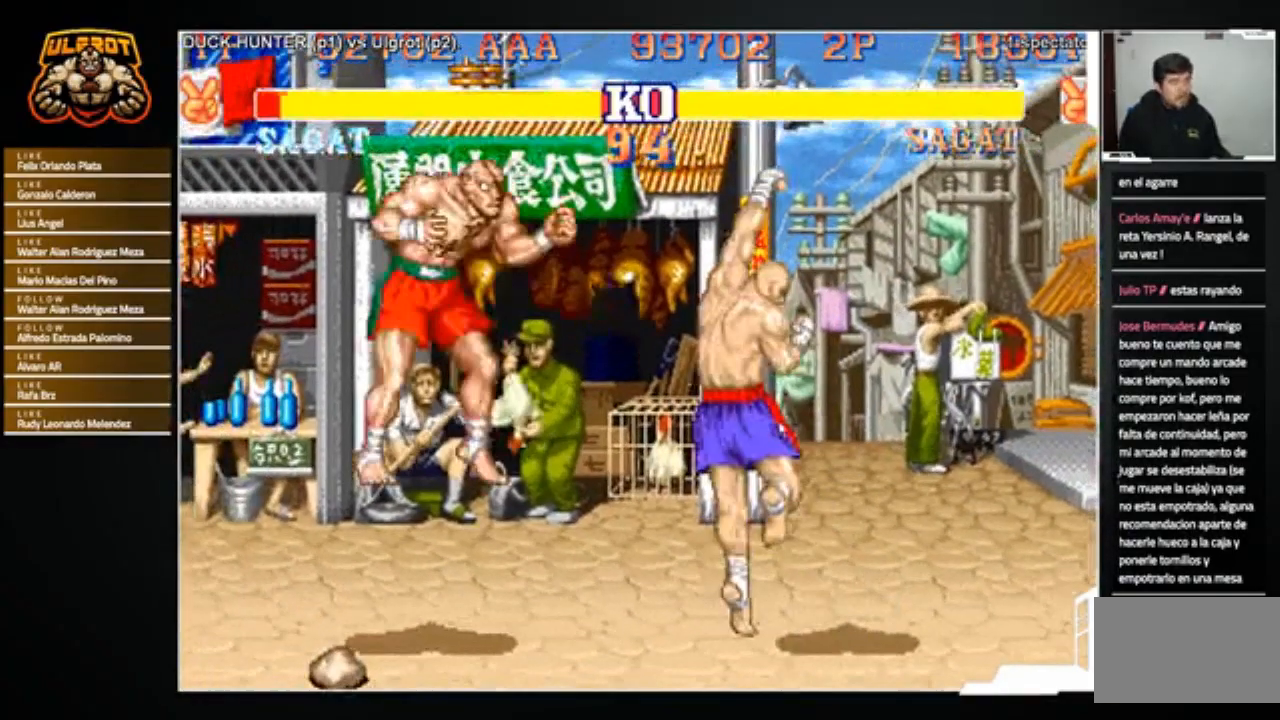
{"buttons": [], "left_stick": "left", "events": [[267, "left_stick", "center"], [367, "left_stick", "left"], [434, "left_stick", "center"], [500, "left_stick", "left"]]}
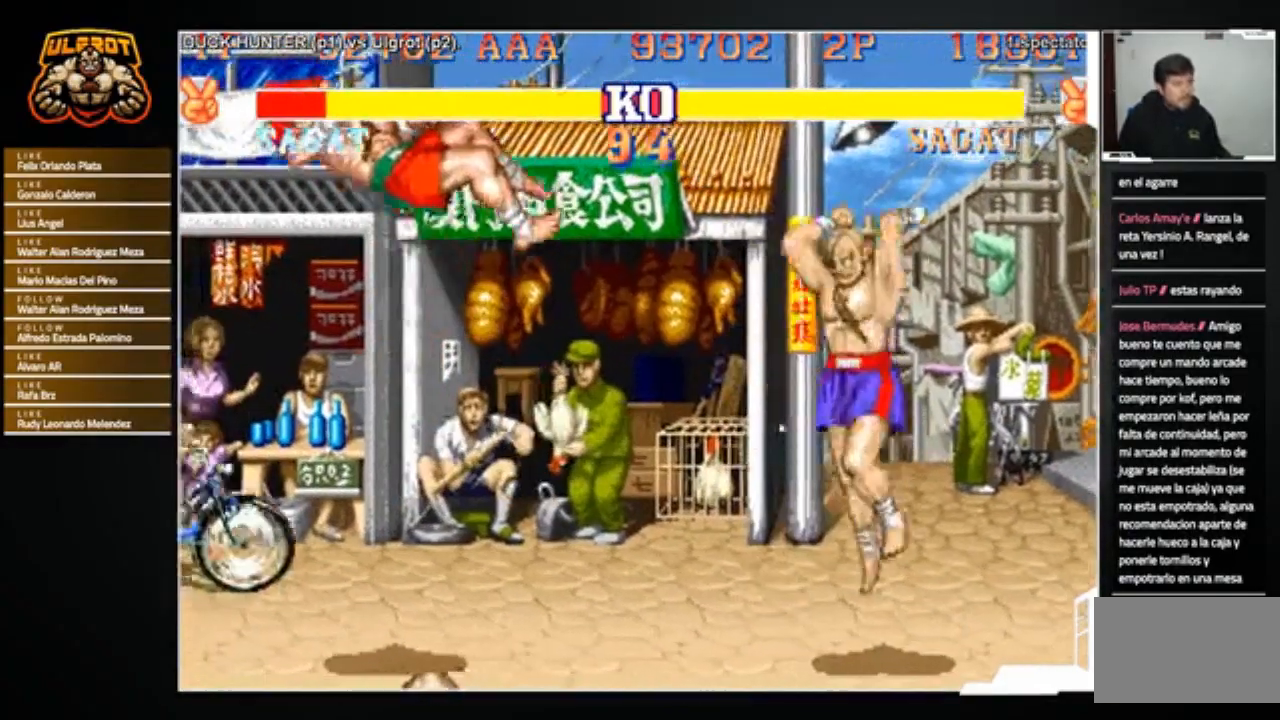
{"buttons": [], "left_stick": "left", "events": []}
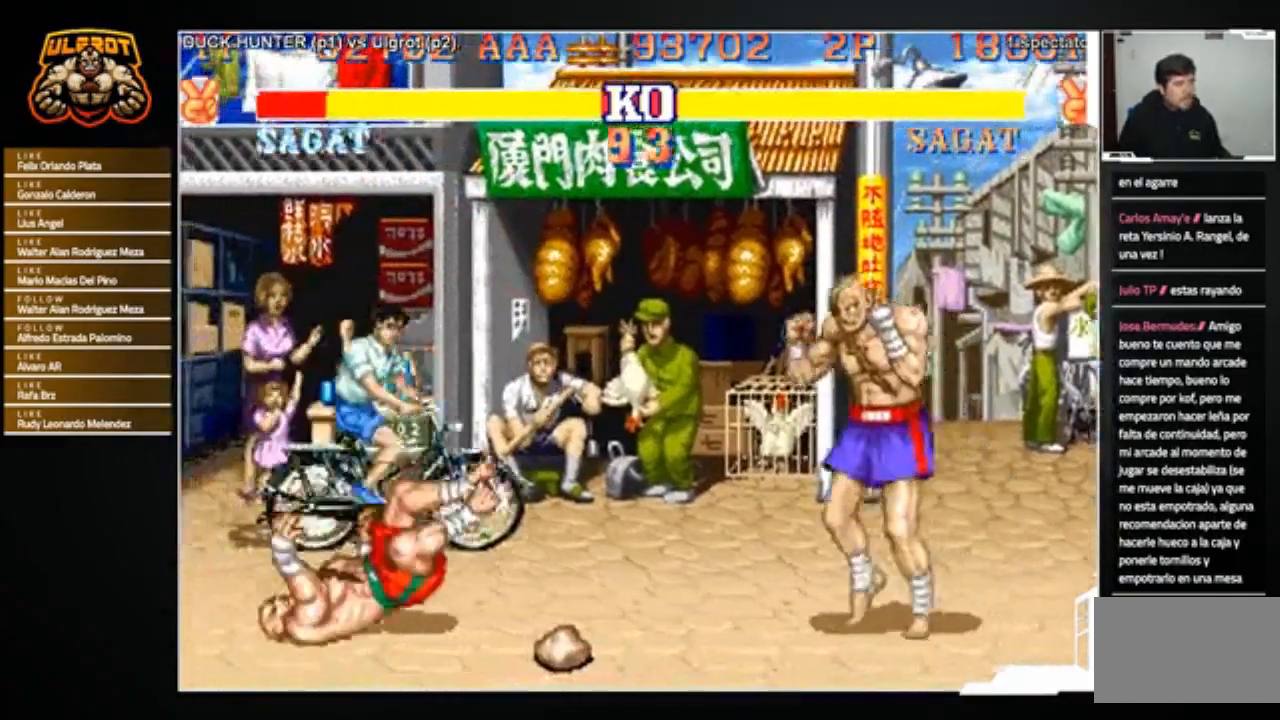
{"buttons": [], "left_stick": "center", "events": [[167, "left_stick", "down-right"], [267, "left_stick", "down-left"], [300, "CROSS", "down"], [334, "left_stick", "center"], [367, "CROSS", "up"]]}
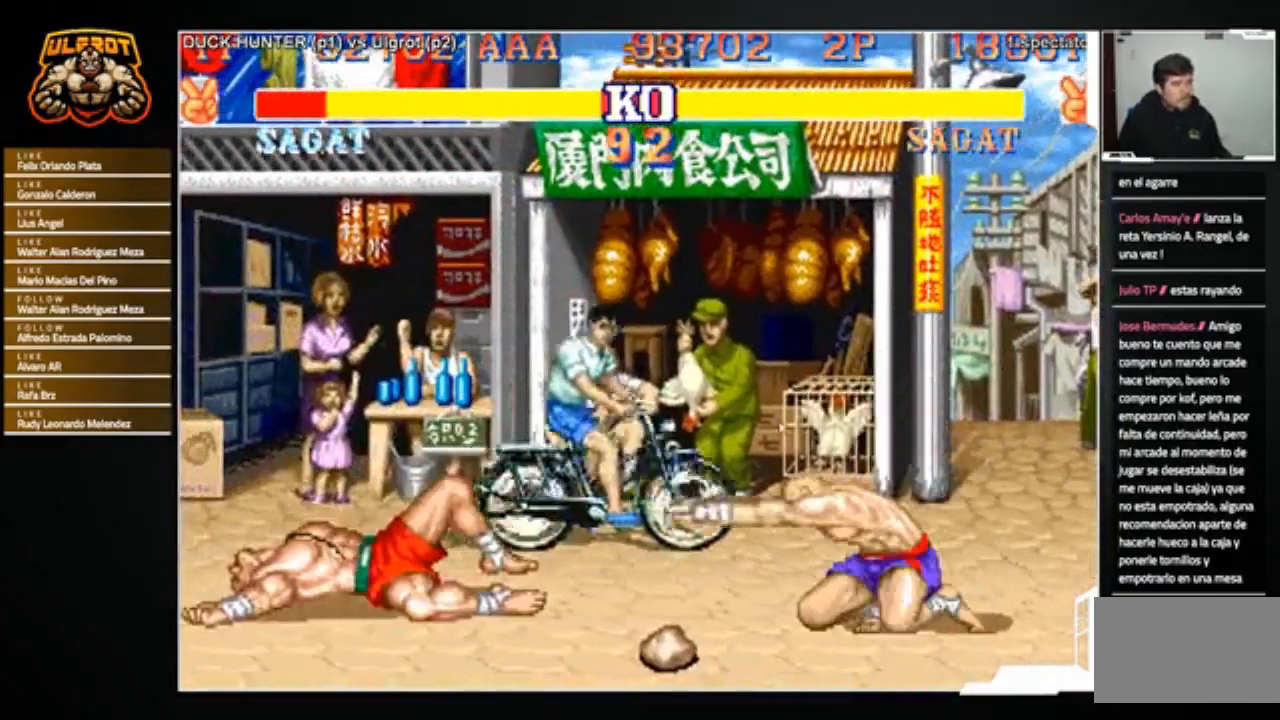
{"buttons": [], "left_stick": "right", "events": [[500, "left_stick", "right"]]}
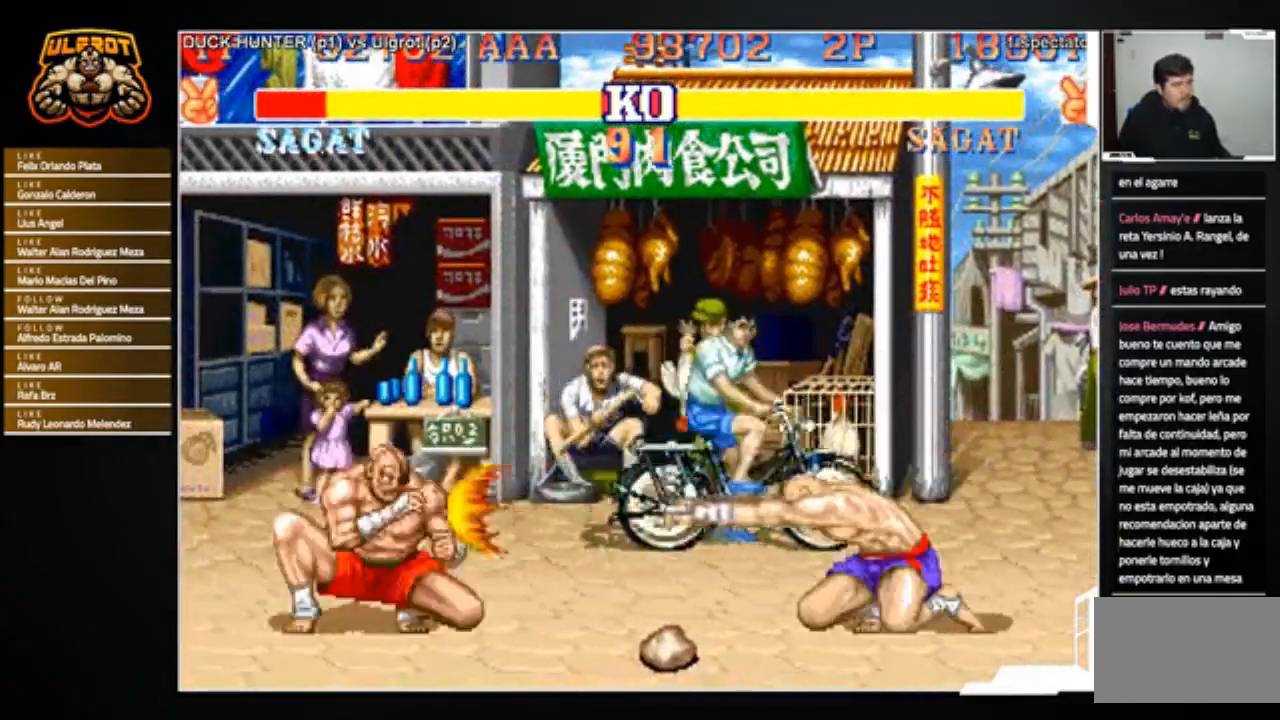
{"buttons": [], "left_stick": "center", "events": [[100, "left_stick", "down-left"], [167, "R2", "down"], [234, "R2", "up"], [234, "left_stick", "center"]]}
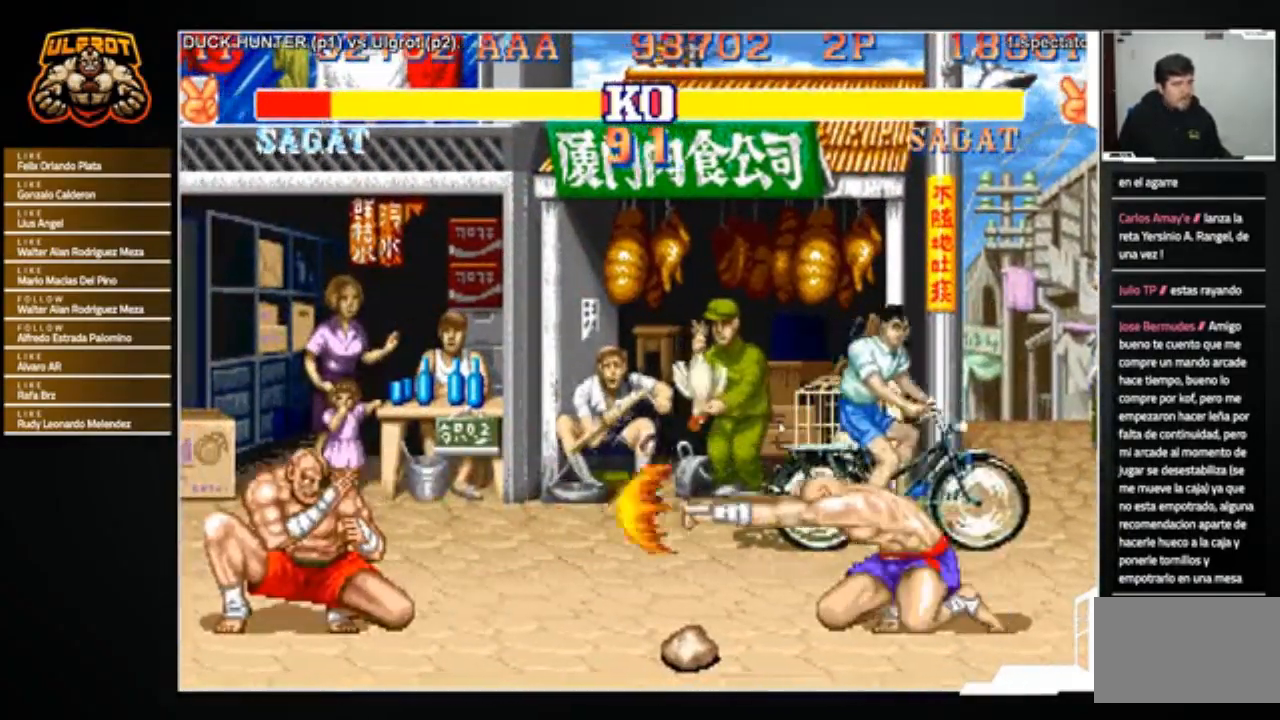
{"buttons": ["CROSS"], "left_stick": "down-left", "events": [[367, "left_stick", "down-right"], [467, "left_stick", "down-left"], [500, "CROSS", "down"]]}
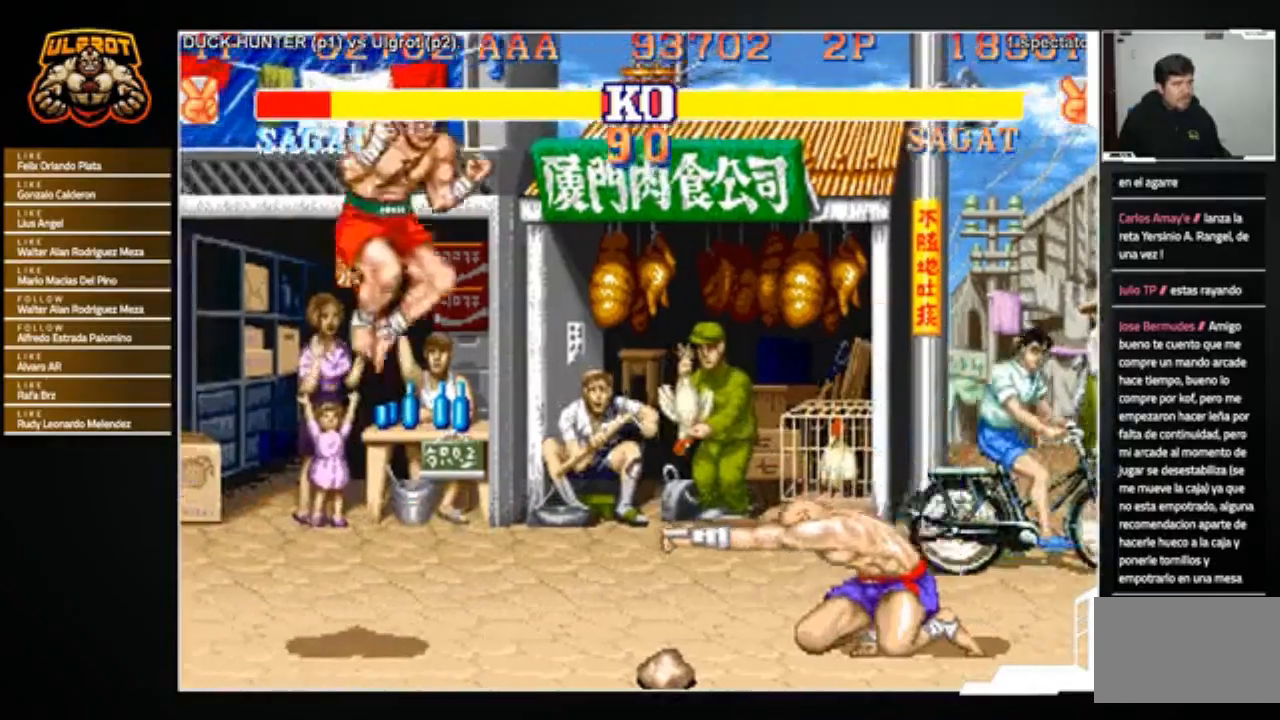
{"buttons": [], "left_stick": "right", "events": [[67, "CROSS", "up"], [67, "left_stick", "center"], [501, "left_stick", "right"]]}
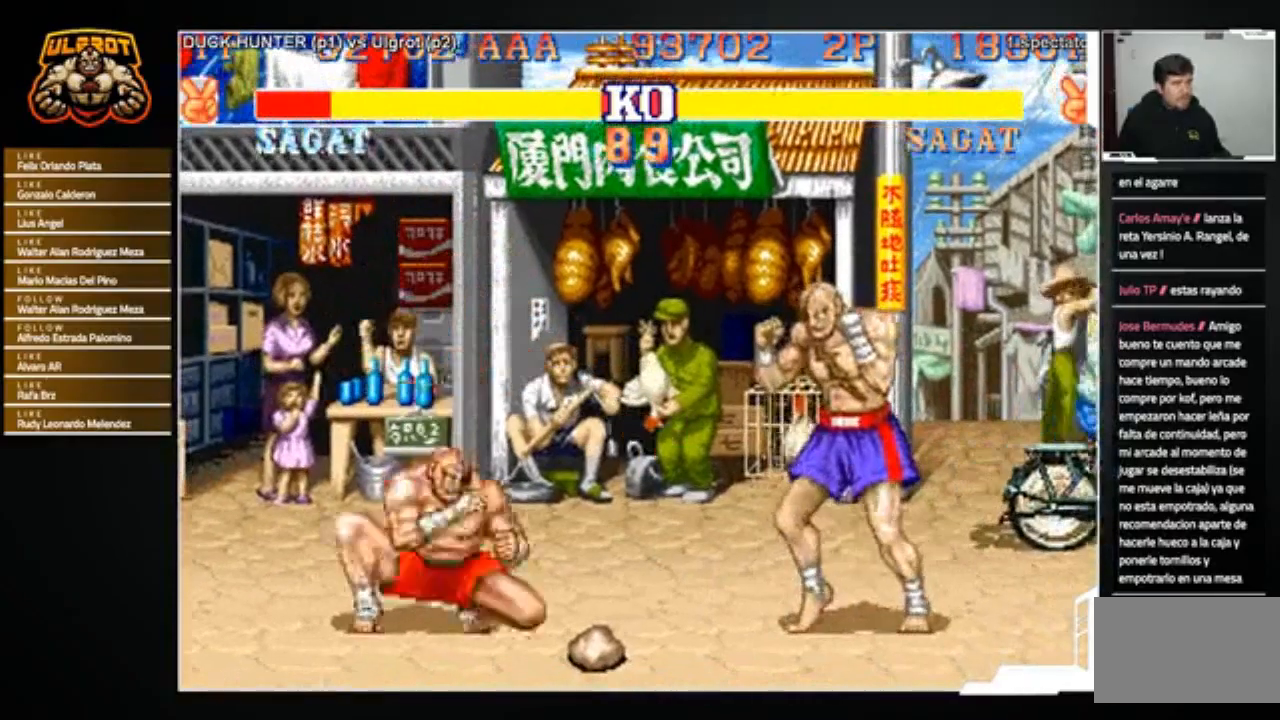
{"buttons": [], "left_stick": "down-right", "events": [[100, "left_stick", "down"], [166, "left_stick", "down-right"]]}
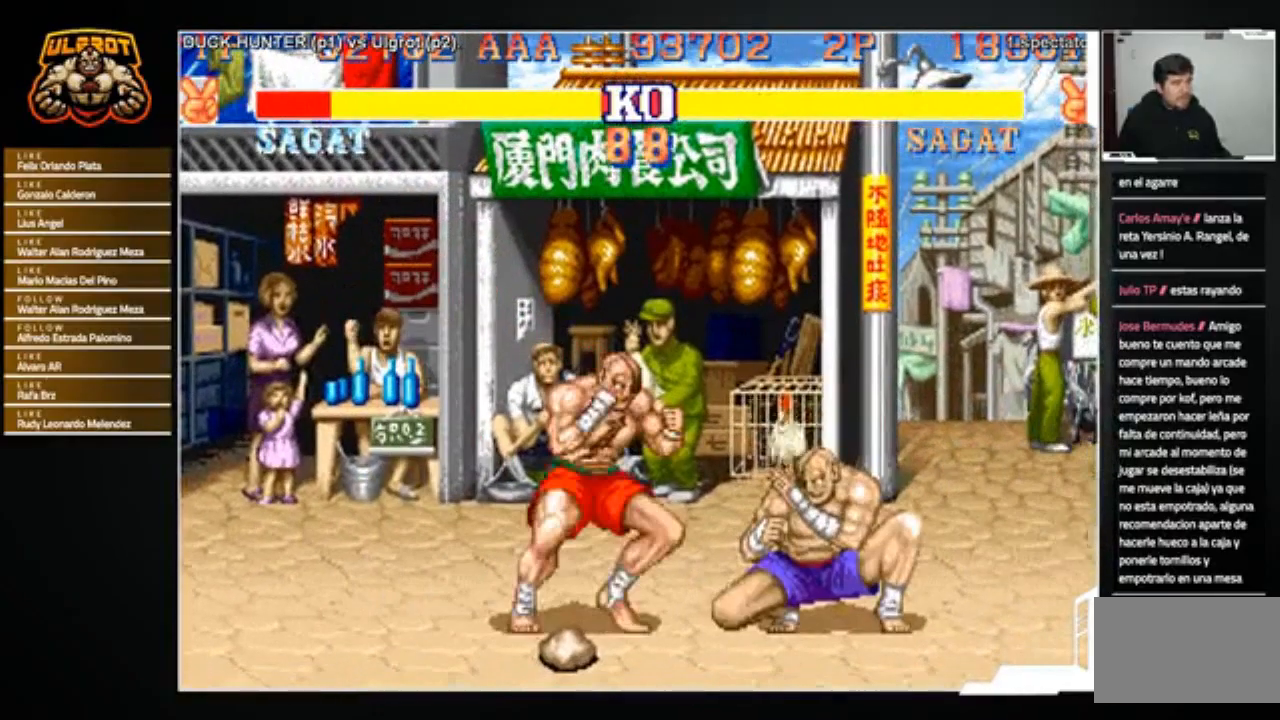
{"buttons": ["TRIANGLE"], "left_stick": "right", "events": [[467, "left_stick", "right"], [501, "TRIANGLE", "down"]]}
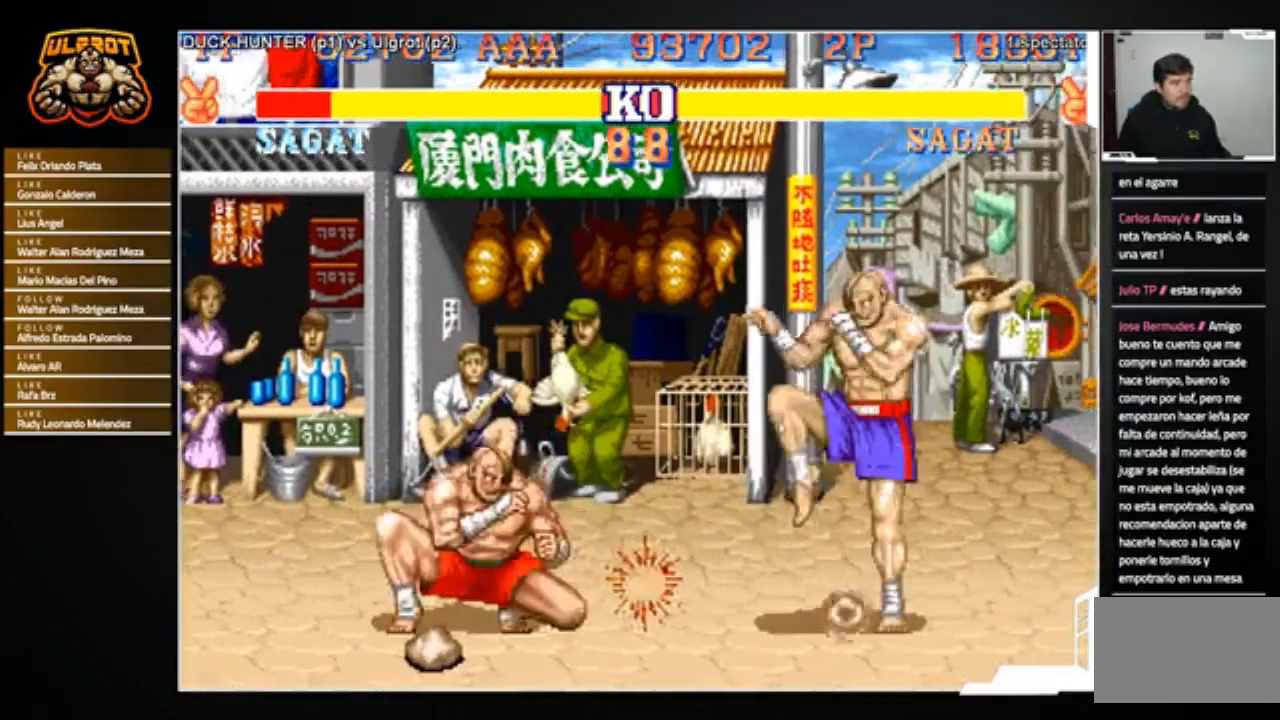
{"buttons": [], "left_stick": "right", "events": [[66, "TRIANGLE", "up"], [133, "TRIANGLE", "down"], [233, "TRIANGLE", "up"]]}
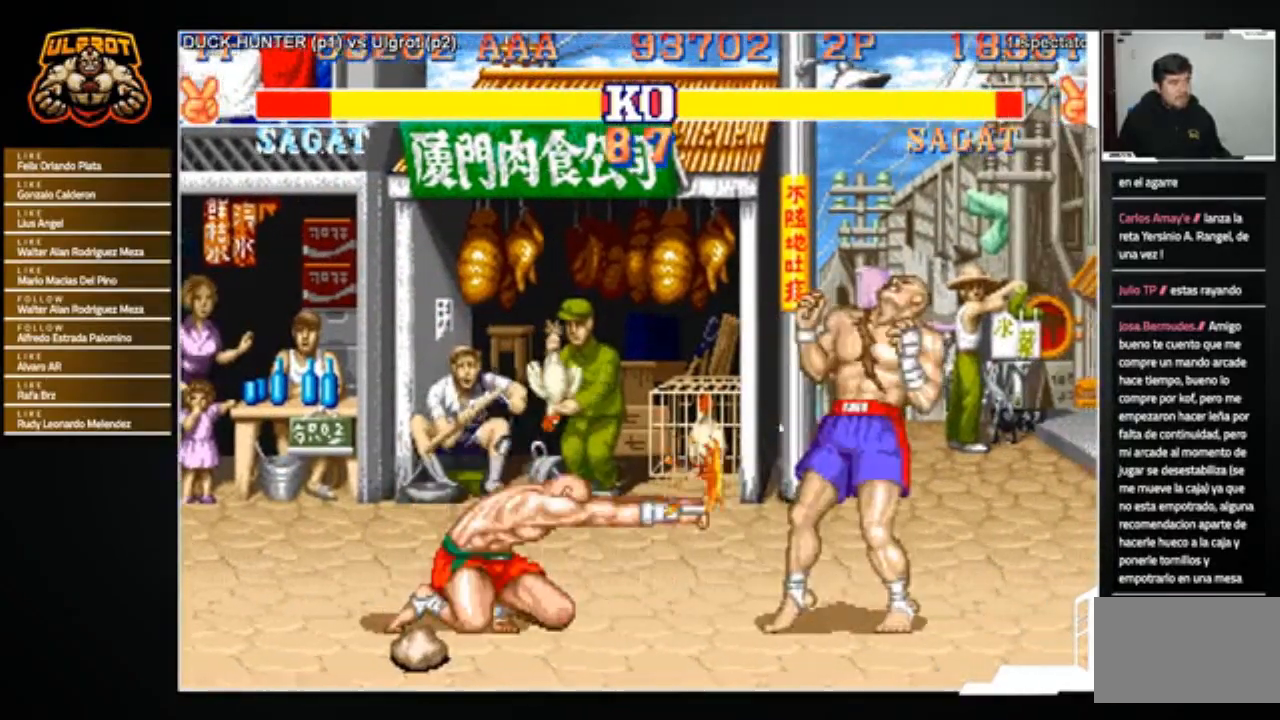
{"buttons": [], "left_stick": "down", "events": [[67, "left_stick", "down-right"], [167, "left_stick", "right"], [467, "left_stick", "down"]]}
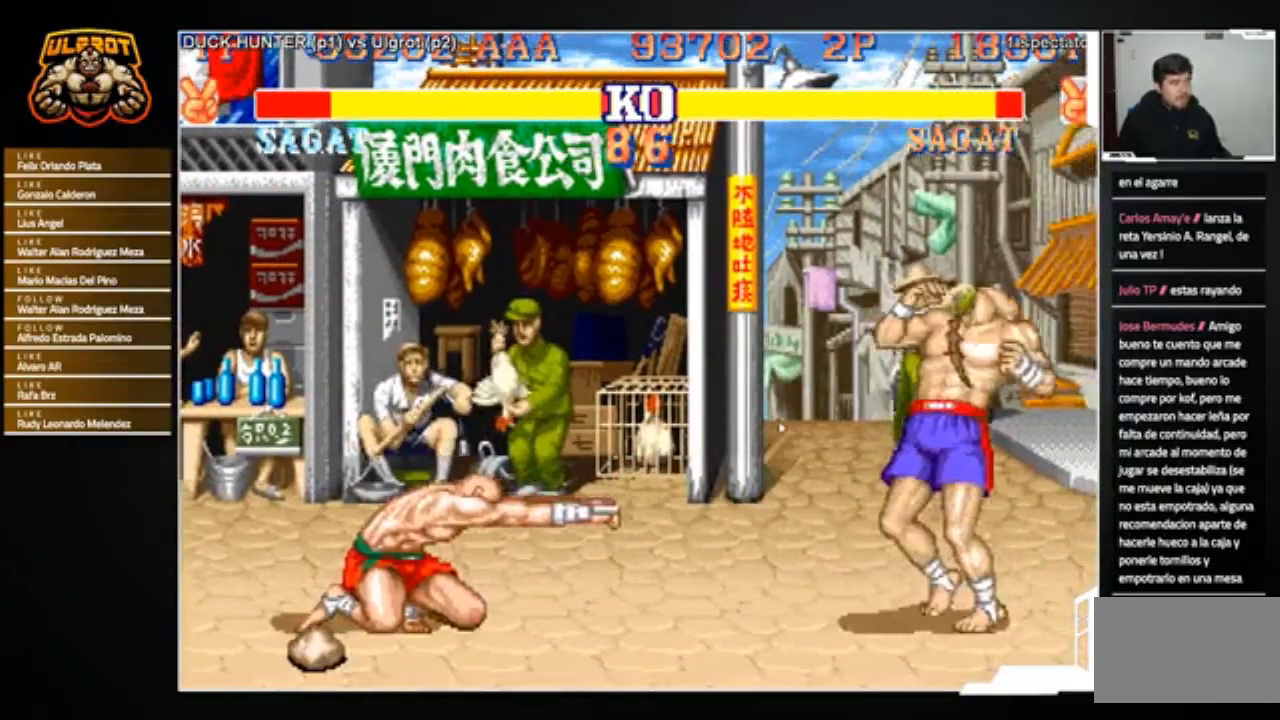
{"buttons": [], "left_stick": "down-right", "events": [[33, "CROSS", "down"], [66, "CROSS", "up"], [66, "left_stick", "left"], [133, "CROSS", "down"], [133, "left_stick", "center"], [200, "CROSS", "up"], [233, "left_stick", "right"], [333, "left_stick", "down-right"]]}
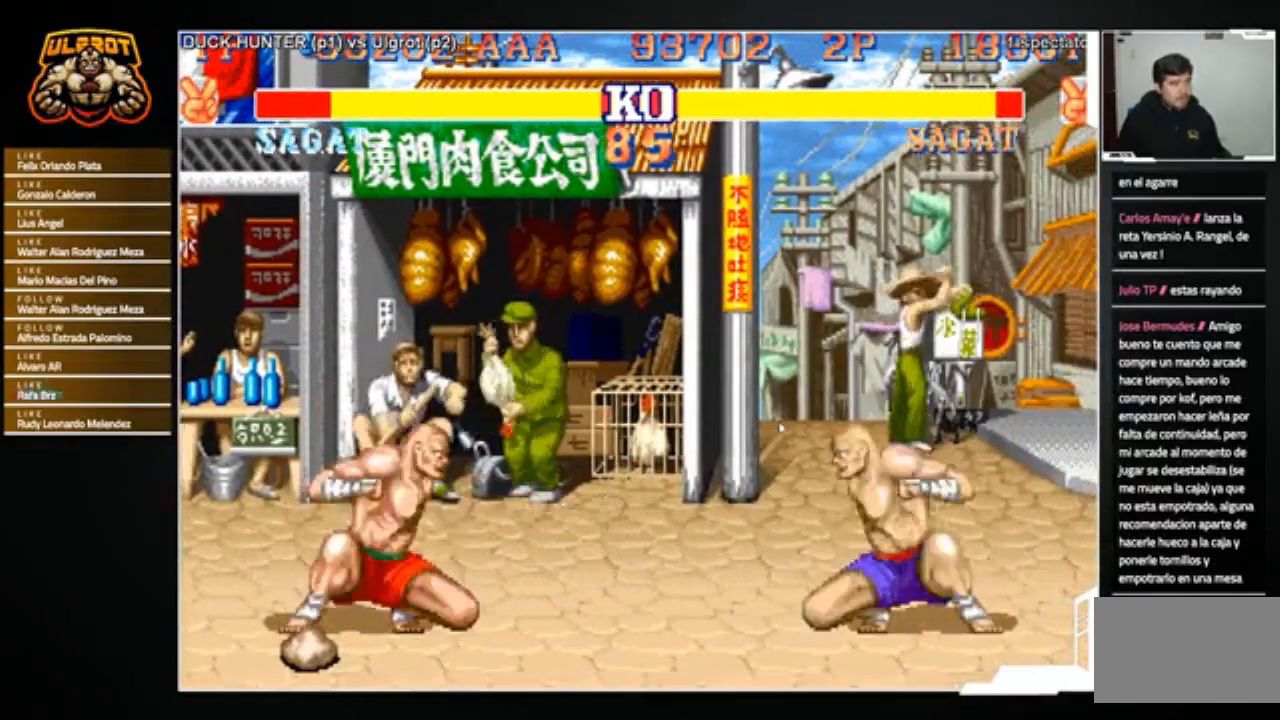
{"buttons": [], "left_stick": "right", "events": [[400, "left_stick", "right"]]}
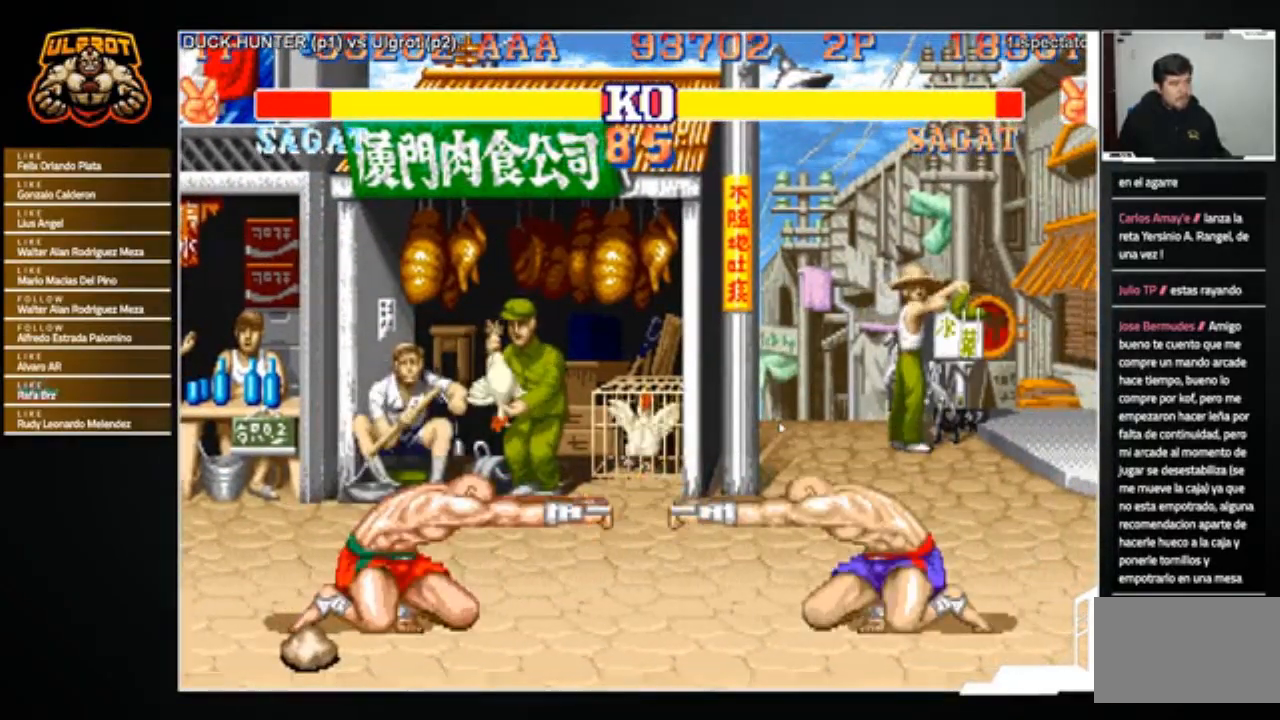
{"buttons": [], "left_stick": "up-left", "events": [[34, "left_stick", "down-right"], [134, "CROSS", "down"], [201, "CROSS", "up"], [434, "left_stick", "up-left"]]}
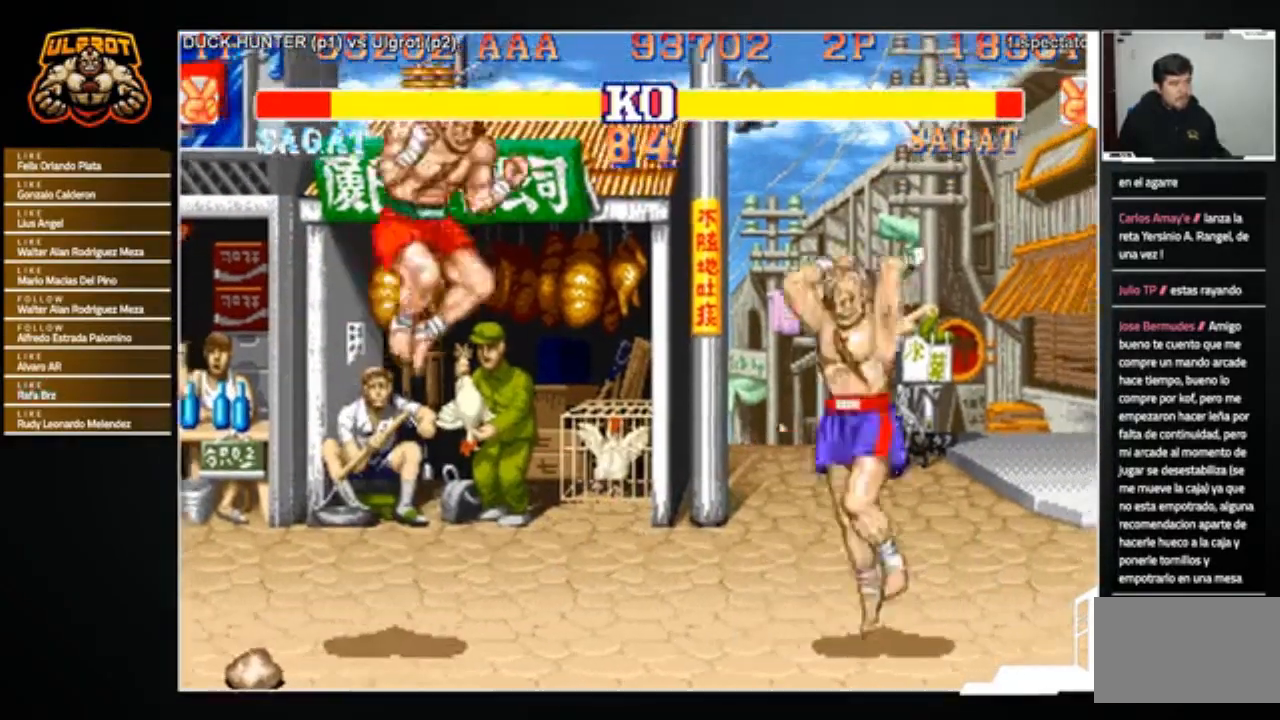
{"buttons": [], "left_stick": "center", "events": [[67, "R2", "down"], [133, "left_stick", "center"], [167, "R2", "up"]]}